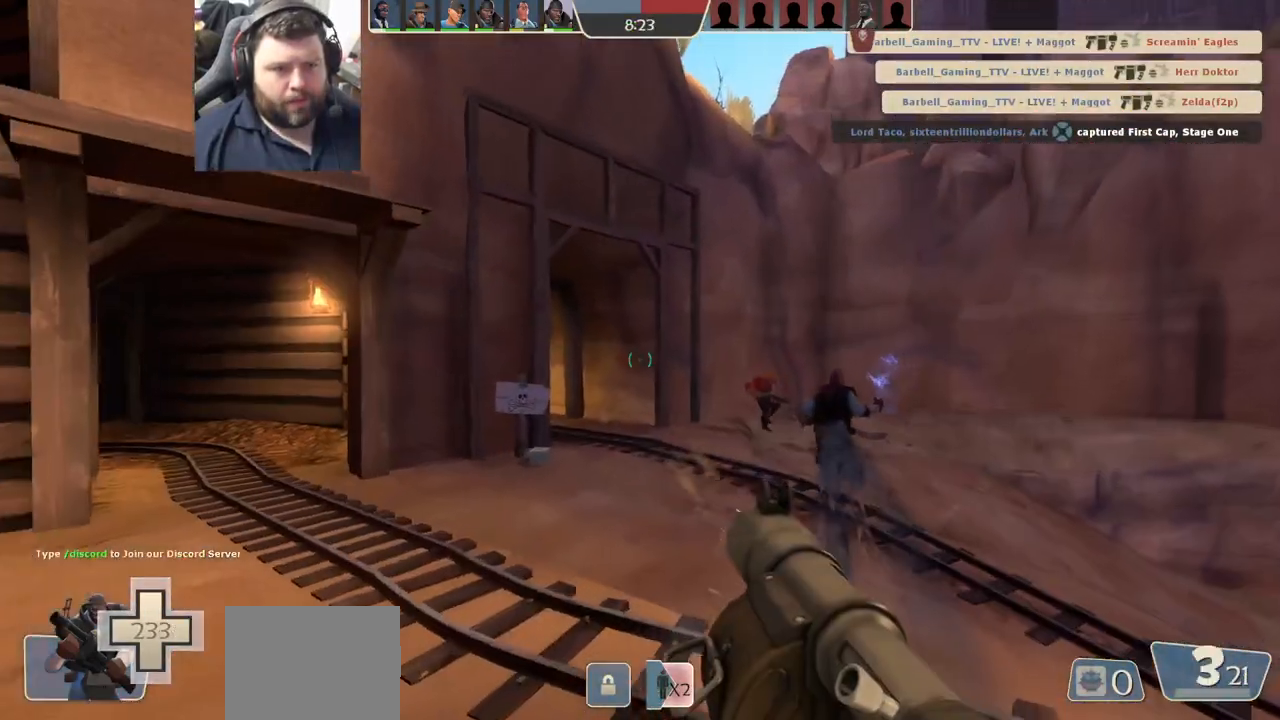
Gameplay with a controller (PlayStation layout); each line is a JSON object with the inputs held at the frame after it. "events" lists button and stick changes between this image and that frame as [ms after this image, input, new state], when the widget could be followed in between.
{"buttons": ["R2"], "left_stick": "right", "right_stick": "center", "events": [[17, "left_stick", "right"], [33, "R2", "up"], [83, "R2", "down"], [167, "R2", "up"], [167, "left_stick", "up-right"], [367, "R2", "down"], [450, "R2", "up"], [500, "R2", "down"], [500, "left_stick", "right"]]}
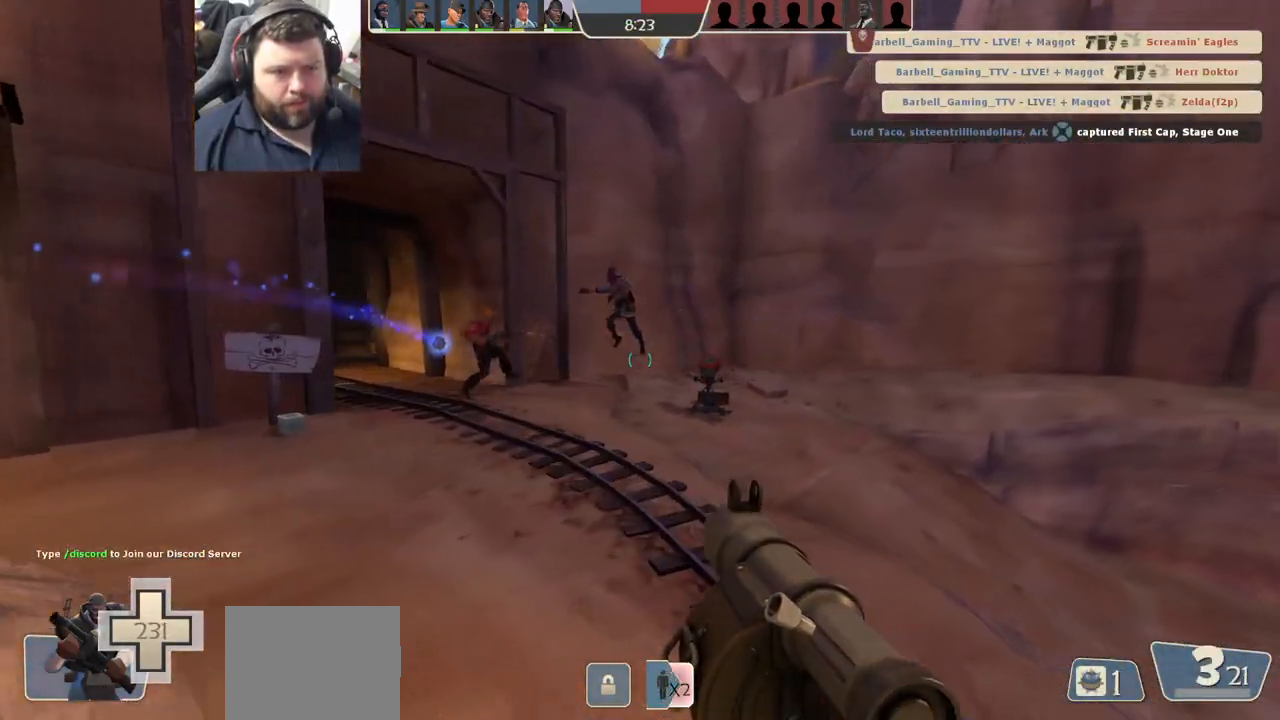
{"buttons": ["L2"], "left_stick": "right", "right_stick": "center"}
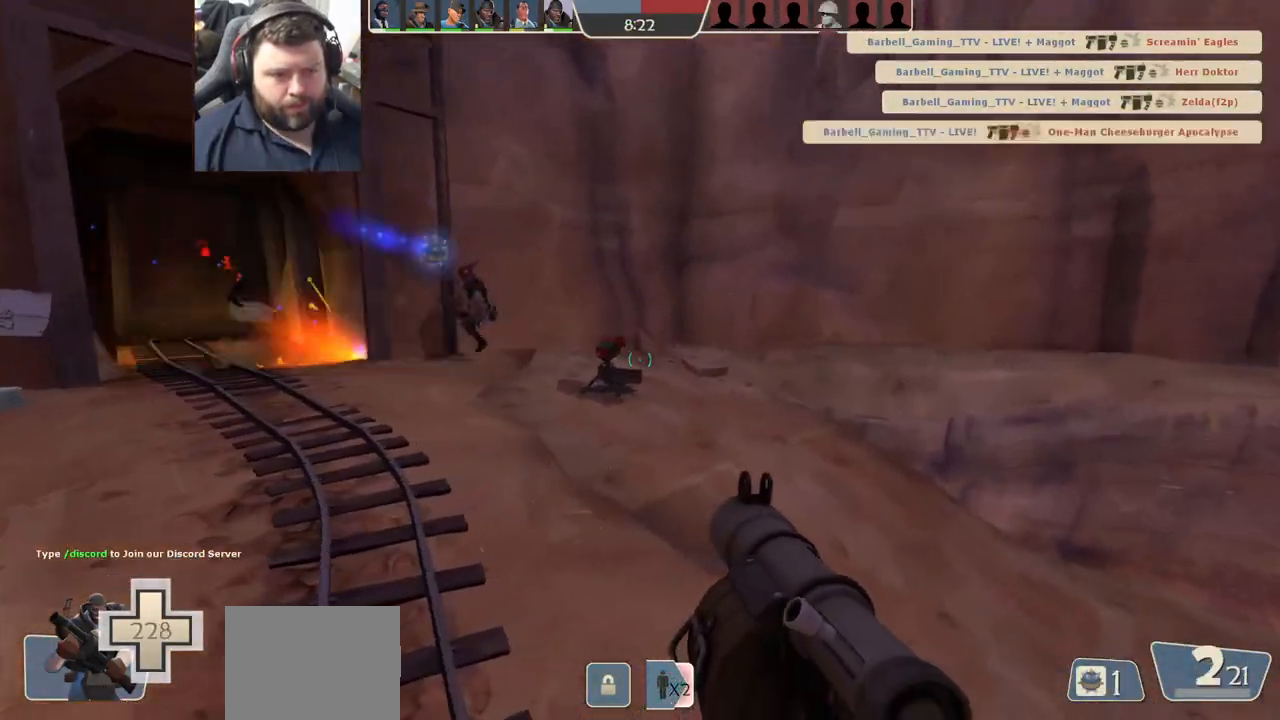
{"buttons": ["L2", "R2"], "left_stick": "right", "right_stick": "center", "events": [[33, "R2", "down"], [133, "R2", "up"], [150, "L2", "up"], [183, "R2", "down"], [217, "L2", "down"], [250, "R2", "up"], [317, "R2", "down"], [400, "R2", "up"], [450, "R2", "down"]]}
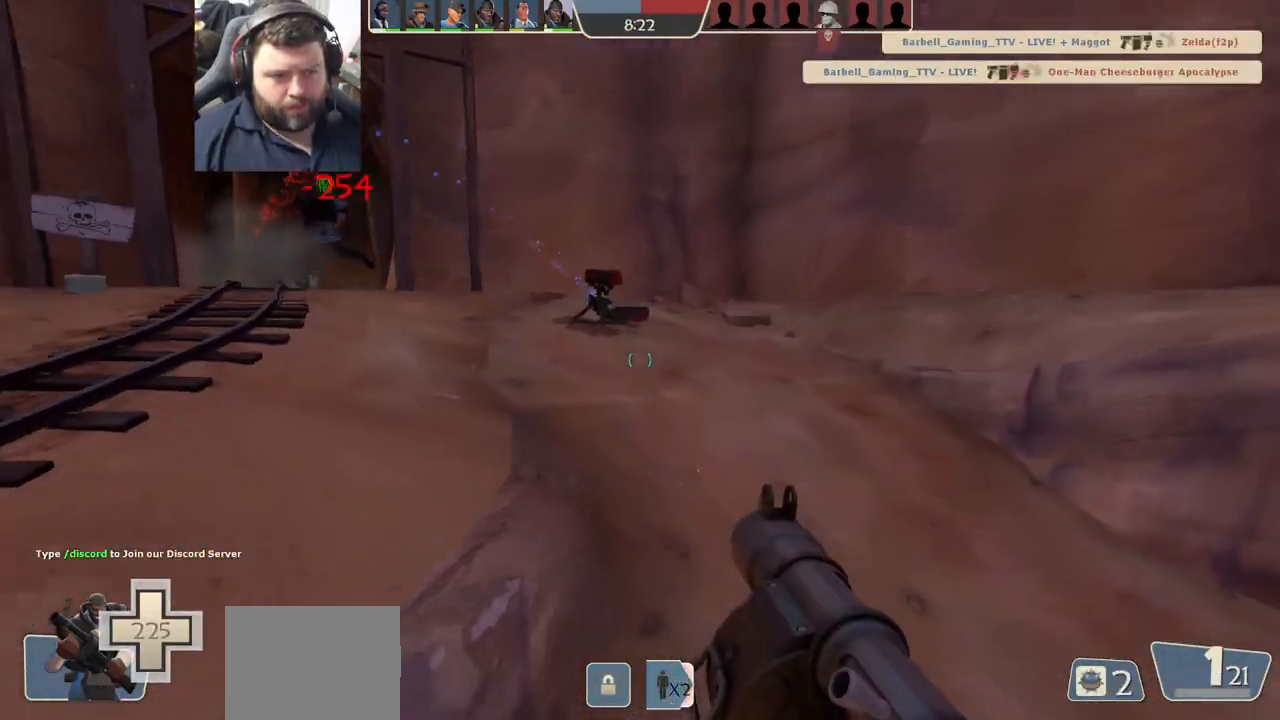
{"buttons": ["L2"], "left_stick": "right", "right_stick": "center", "events": [[33, "R2", "up"], [83, "R2", "down"], [183, "R2", "up"], [217, "R2", "down"], [300, "R2", "up"], [367, "R2", "down"], [433, "L1", "down"], [450, "R2", "up"], [500, "L1", "up"]]}
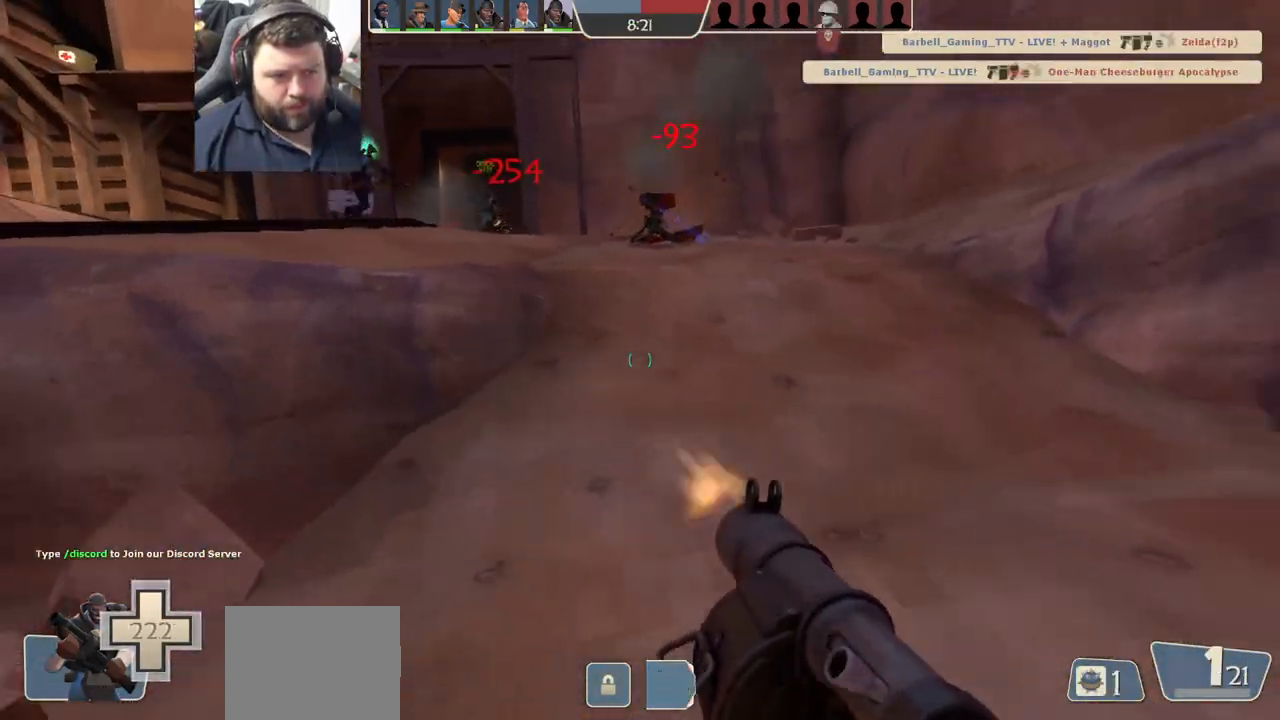
{"buttons": [], "left_stick": "right", "right_stick": "center"}
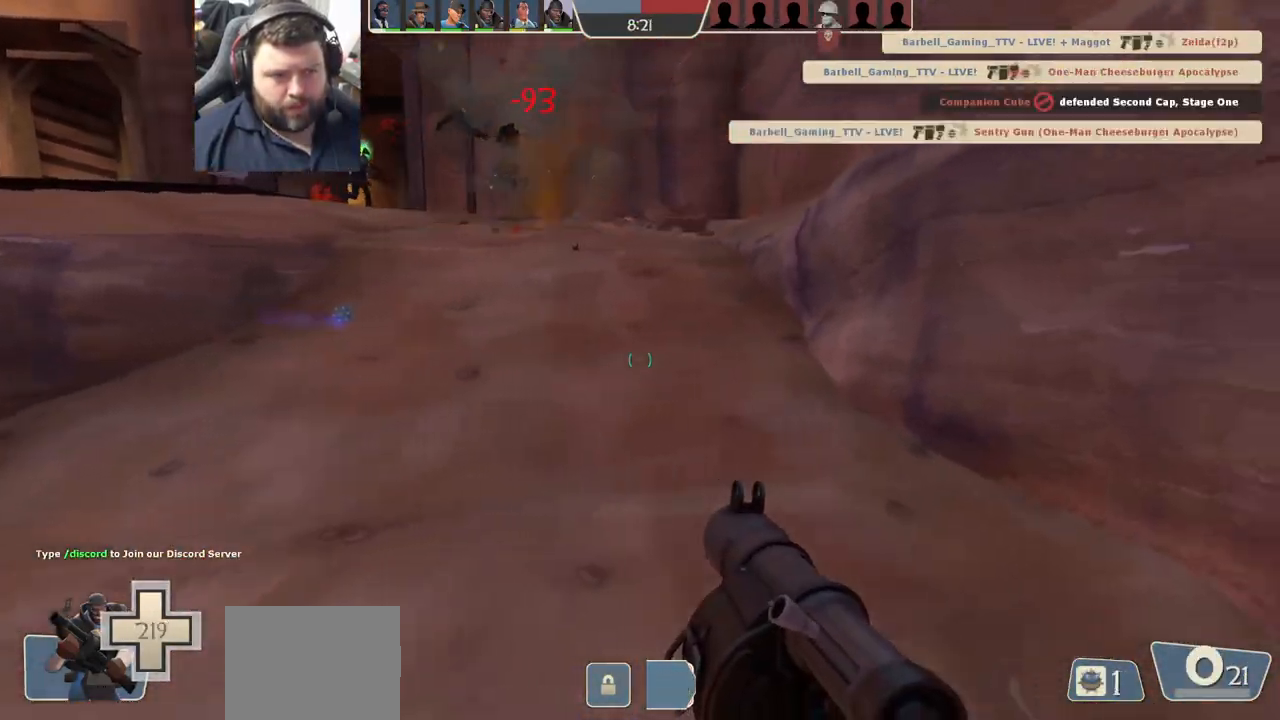
{"buttons": [], "left_stick": "up", "right_stick": "center", "events": [[33, "left_stick", "up-right"], [33, "right_stick", "left"], [150, "right_stick", "center"], [167, "left_stick", "up"], [250, "SQUARE", "down"], [317, "SQUARE", "up"], [383, "SQUARE", "down"], [467, "SQUARE", "up"]]}
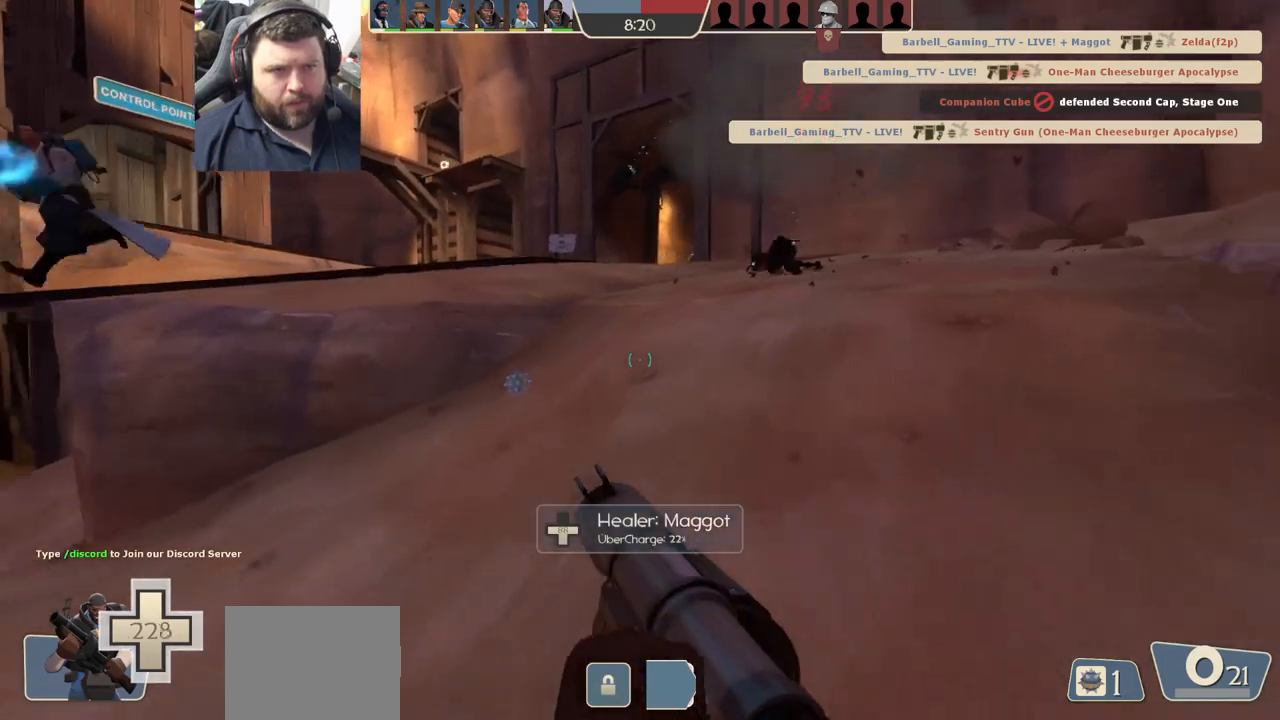
{"buttons": [], "left_stick": "up", "right_stick": "center", "events": [[33, "SQUARE", "down"], [150, "SQUARE", "up"]]}
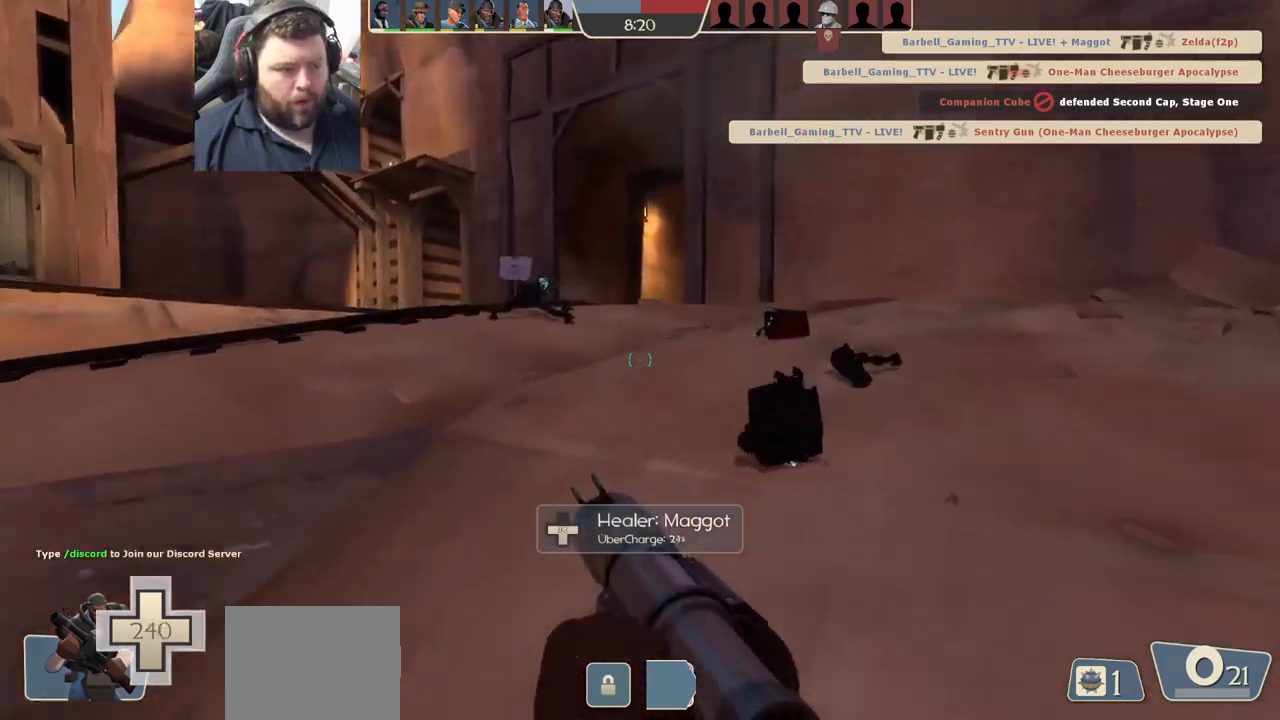
{"buttons": [], "left_stick": "up", "right_stick": "center", "events": []}
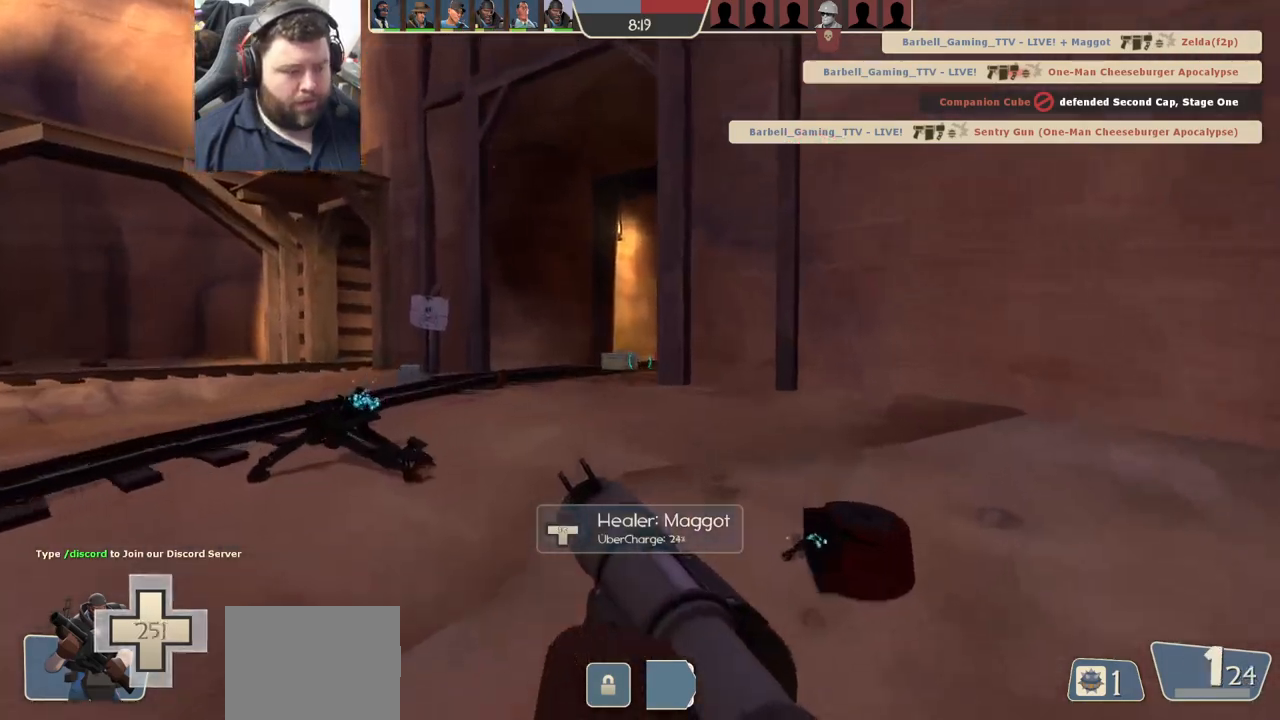
{"buttons": ["SQUARE"], "left_stick": "up", "right_stick": "center", "events": [[367, "SQUARE", "down"], [433, "SQUARE", "up"], [500, "SQUARE", "down"]]}
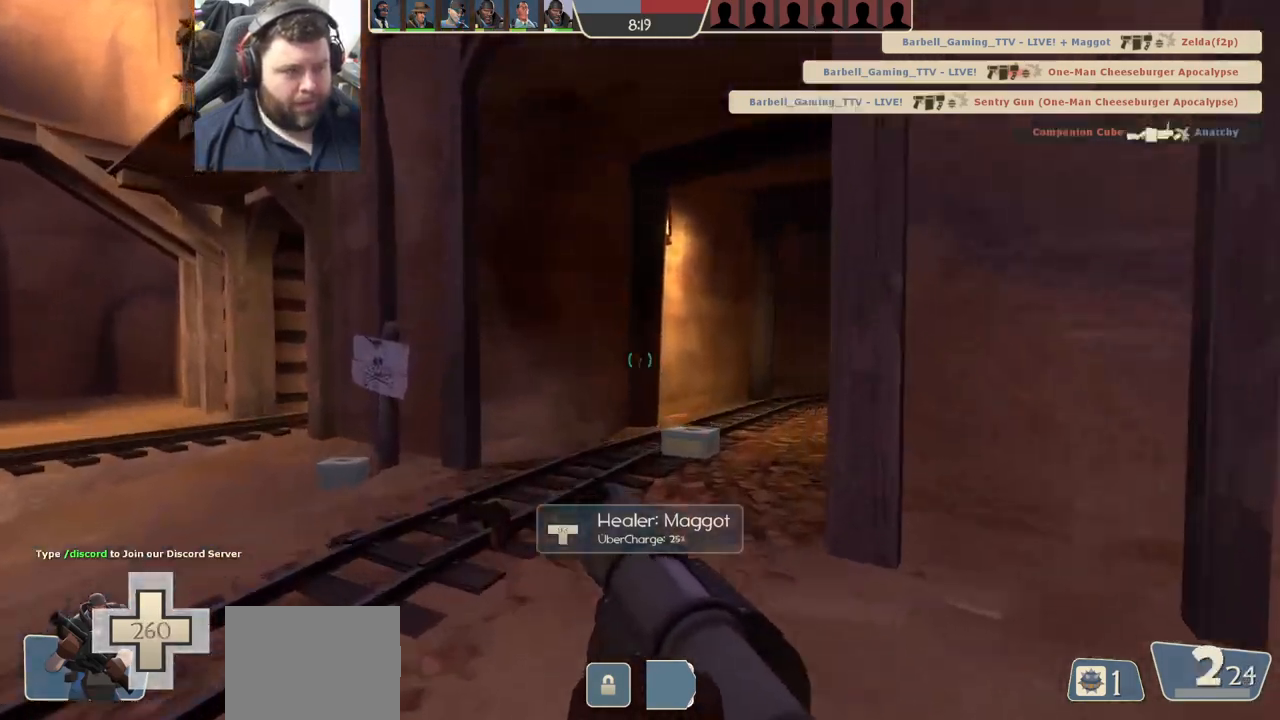
{"buttons": ["SQUARE"], "left_stick": "up", "right_stick": "center", "events": [[100, "SQUARE", "up"], [300, "right_stick", "right"], [400, "right_stick", "center"], [500, "SQUARE", "down"]]}
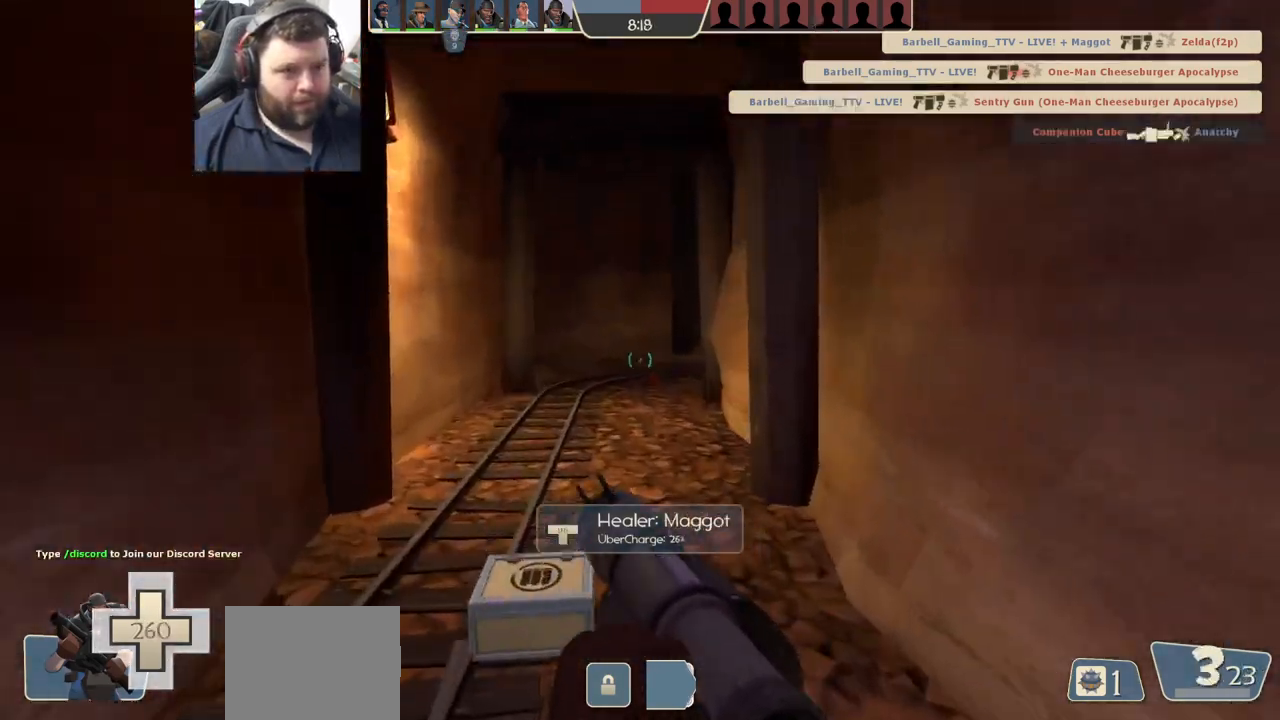
{"buttons": [], "left_stick": "up", "right_stick": "center", "events": [[83, "SQUARE", "up"], [150, "SQUARE", "down"], [233, "SQUARE", "up"], [283, "SQUARE", "down"], [383, "SQUARE", "up"]]}
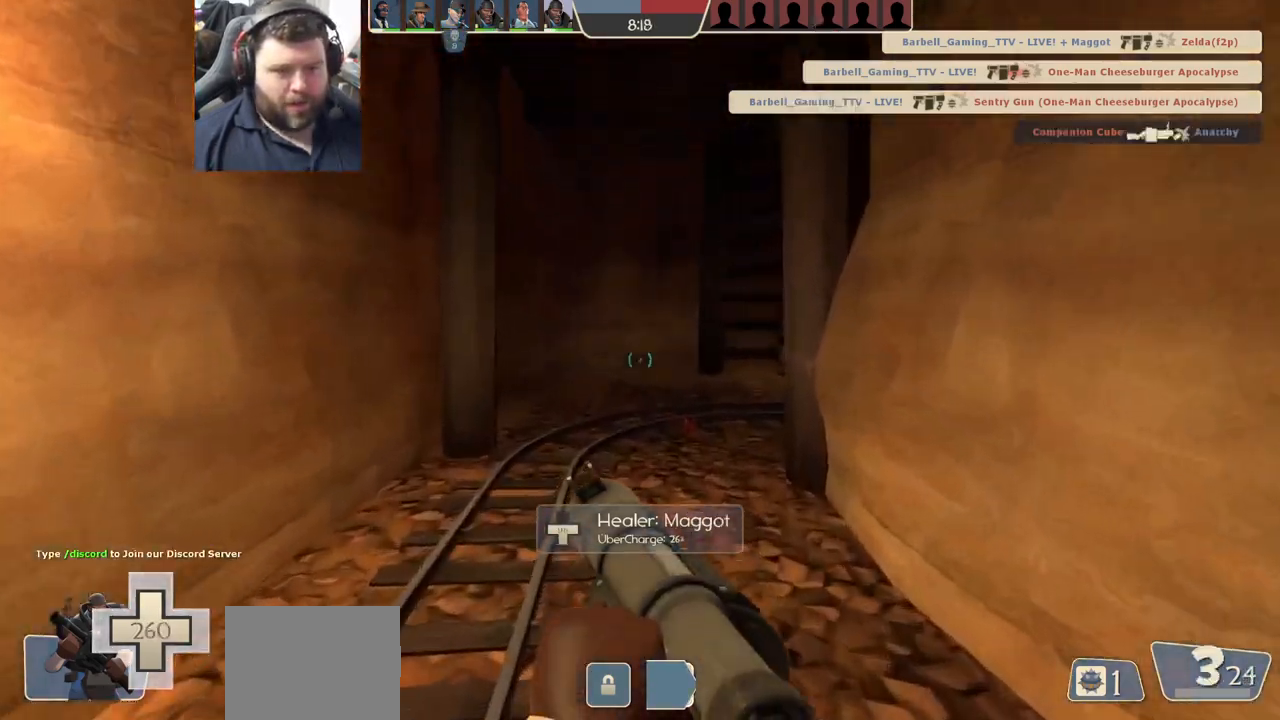
{"buttons": [], "left_stick": "up-left", "right_stick": "right", "events": [[150, "right_stick", "right"], [200, "left_stick", "up-left"], [300, "right_stick", "center"], [417, "right_stick", "right"]]}
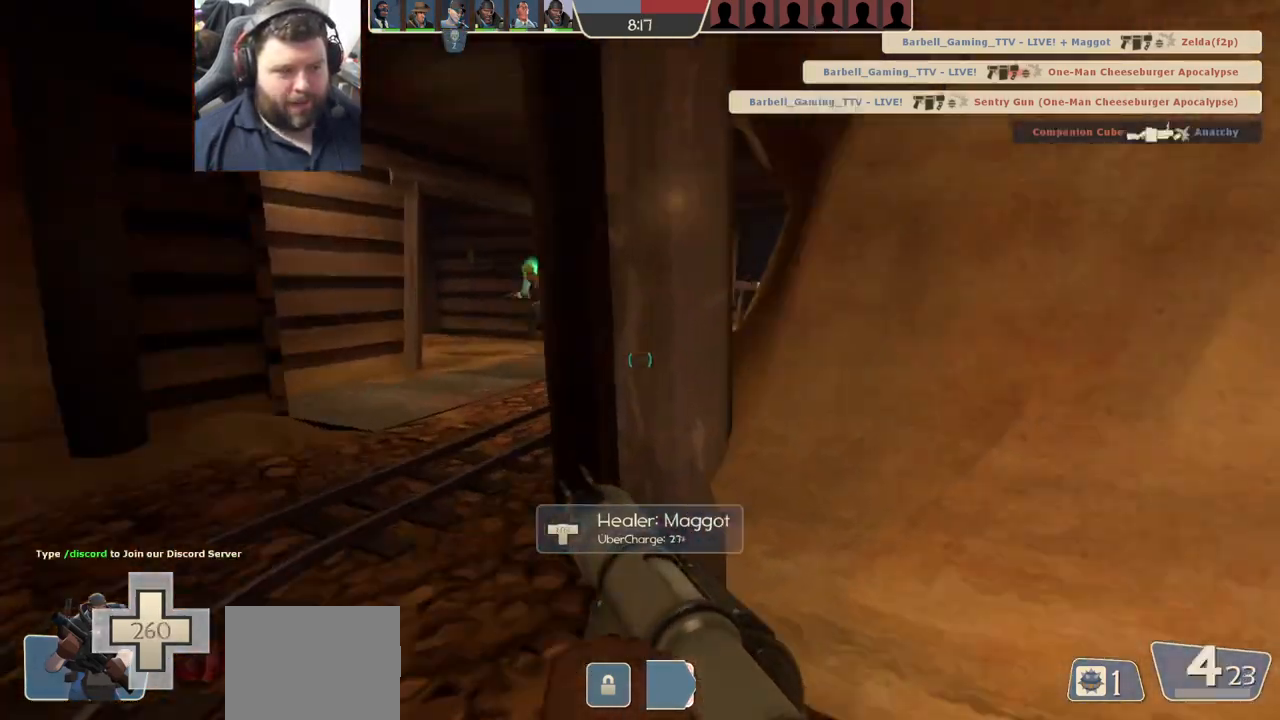
{"buttons": [], "left_stick": "up-left", "right_stick": "center", "events": [[67, "right_stick", "center"], [217, "SQUARE", "down"], [317, "SQUARE", "up"], [383, "SQUARE", "down"], [500, "SQUARE", "up"]]}
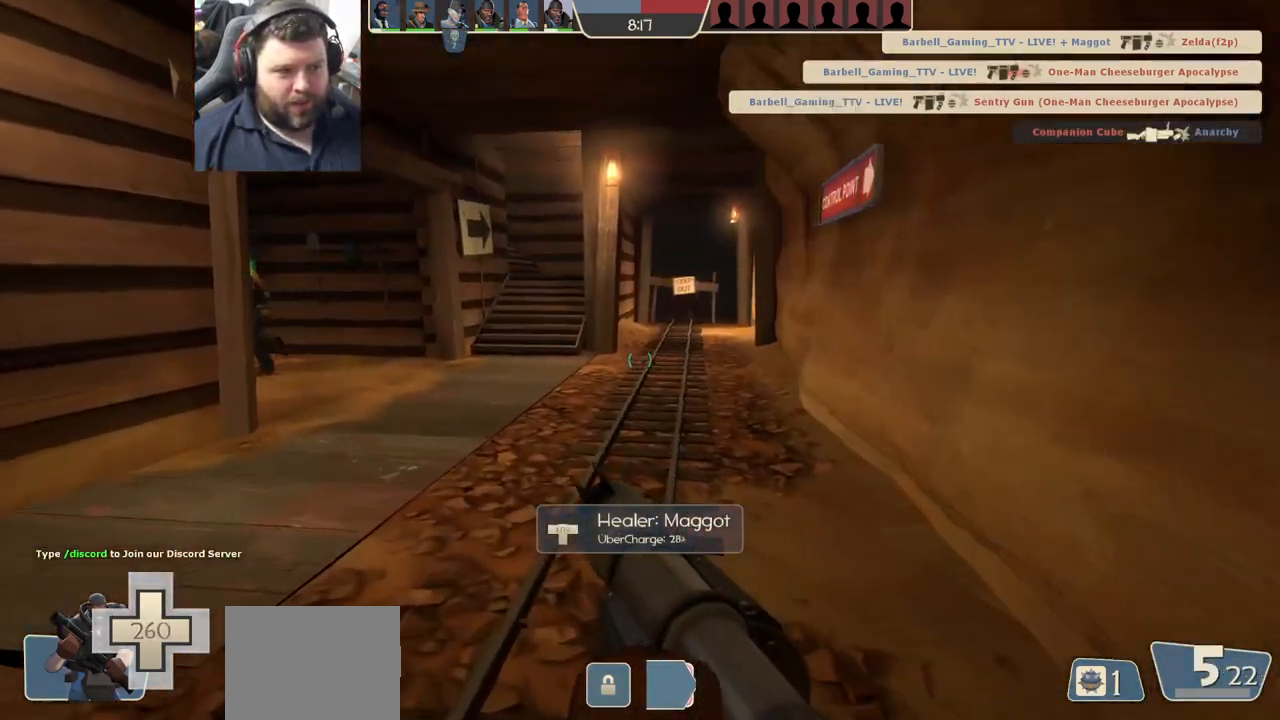
{"buttons": [], "left_stick": "up", "right_stick": "center", "events": [[450, "left_stick", "up"]]}
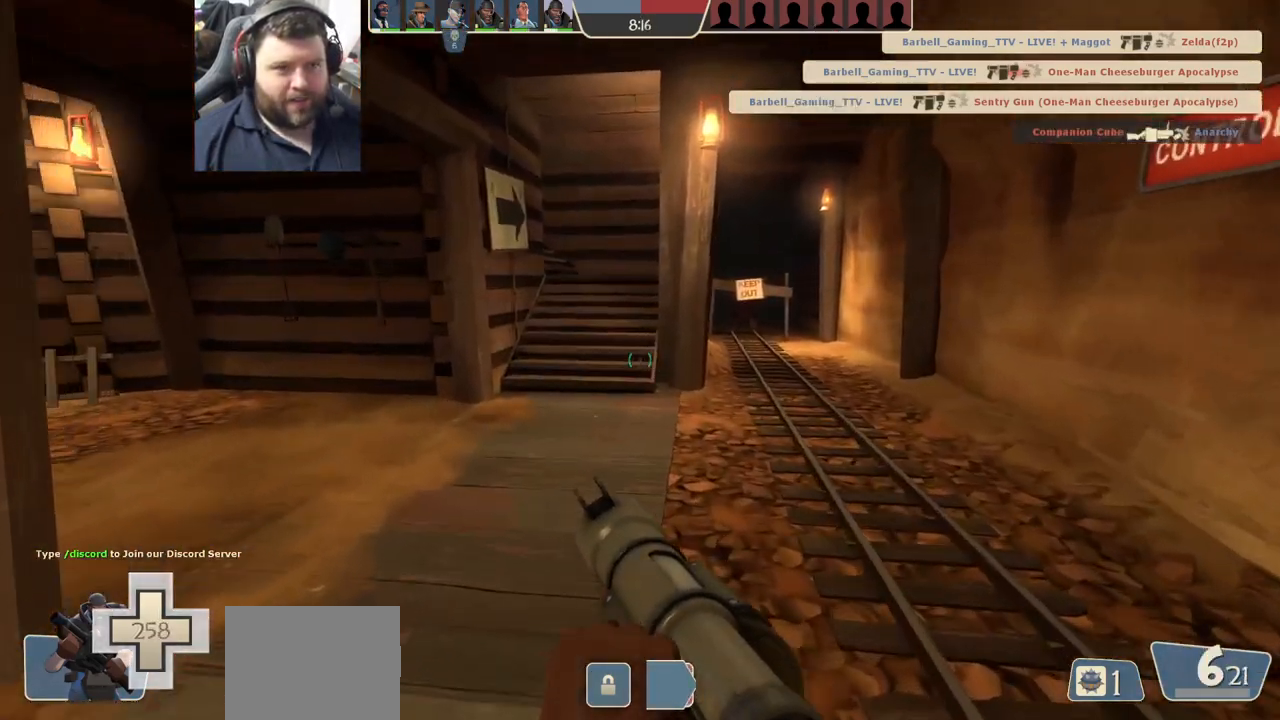
{"buttons": [], "left_stick": "up-right", "right_stick": "center", "events": [[33, "right_stick", "left"], [83, "left_stick", "up-right"], [150, "right_stick", "center"], [267, "right_stick", "left"], [400, "right_stick", "center"]]}
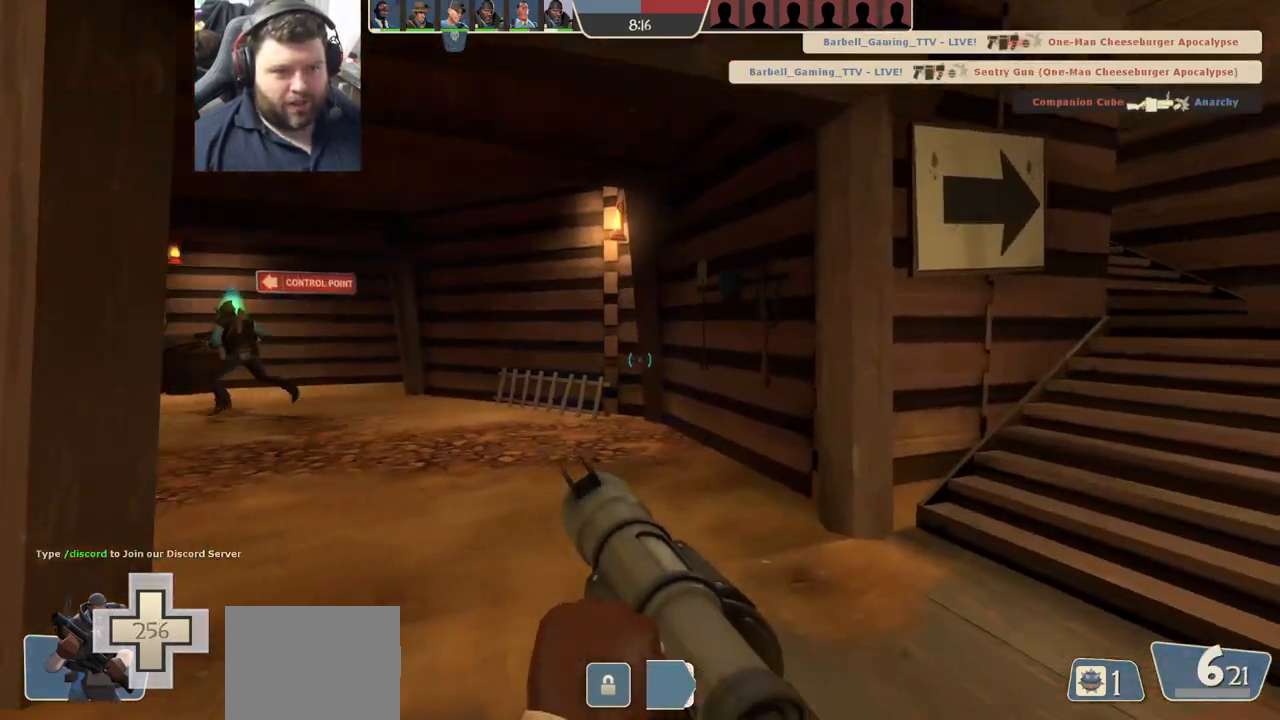
{"buttons": ["SQUARE"], "left_stick": "down-right", "right_stick": "center", "events": [[17, "right_stick", "left"], [183, "right_stick", "center"], [267, "left_stick", "right"], [283, "SQUARE", "down"], [350, "SQUARE", "up"], [433, "SQUARE", "down"], [500, "left_stick", "down-right"]]}
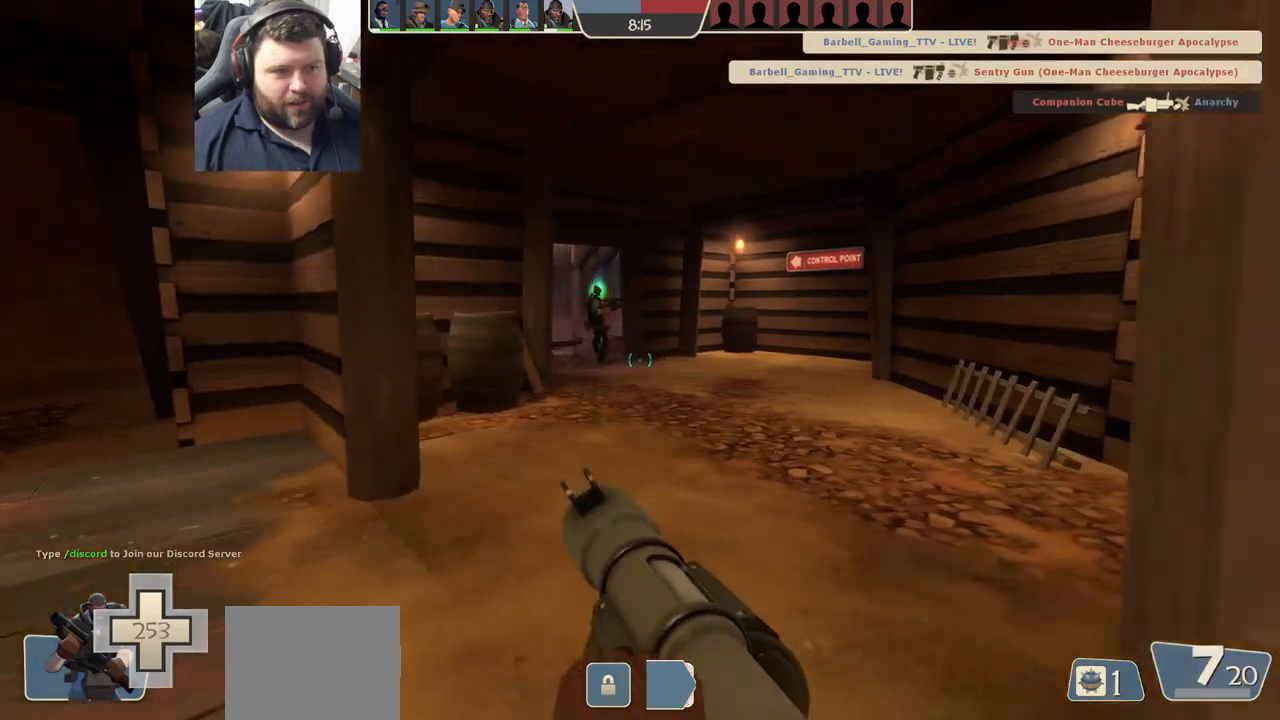
{"buttons": [], "left_stick": "right", "right_stick": "center", "events": [[33, "SQUARE", "up"], [100, "SQUARE", "down"], [167, "SQUARE", "up"], [250, "SQUARE", "down"], [317, "SQUARE", "up"], [350, "left_stick", "right"]]}
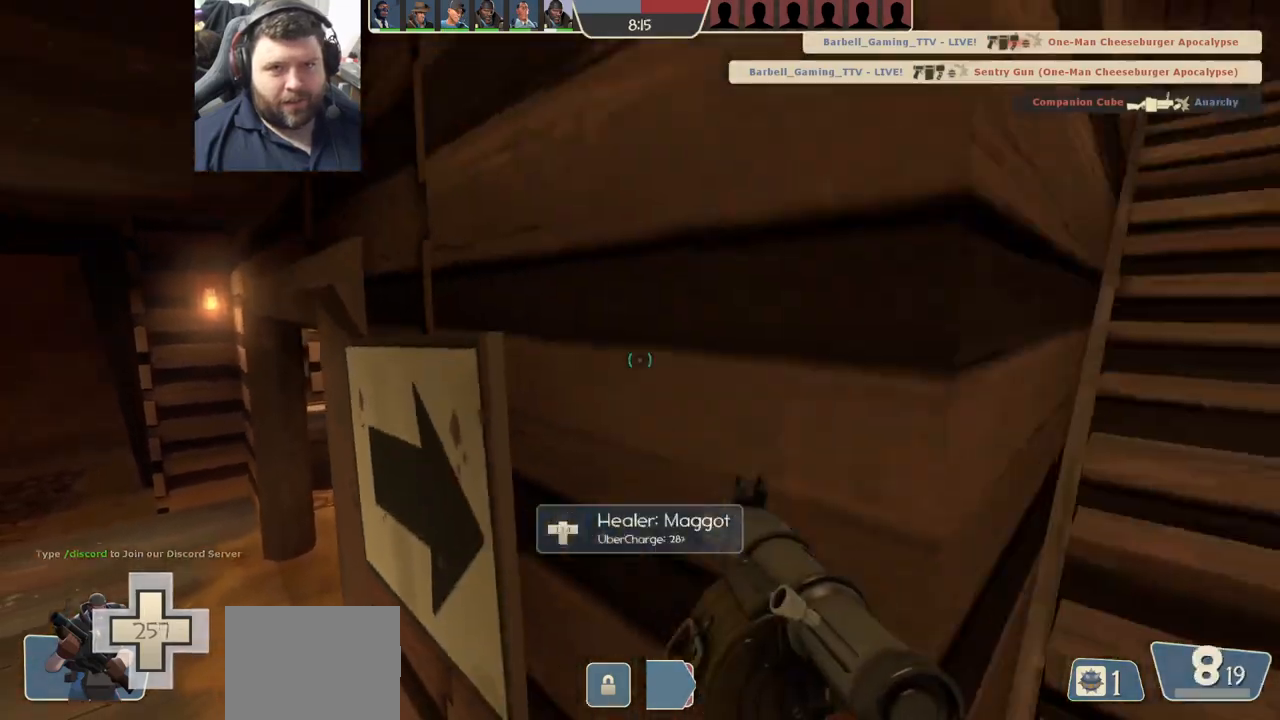
{"buttons": ["L2"], "left_stick": "up-right", "right_stick": "center", "events": [[17, "right_stick", "down-right"], [100, "right_stick", "center"], [150, "left_stick", "up-right"], [183, "SQUARE", "down"], [267, "SQUARE", "up"], [317, "SQUARE", "down"], [450, "SQUARE", "up"], [467, "L2", "down"]]}
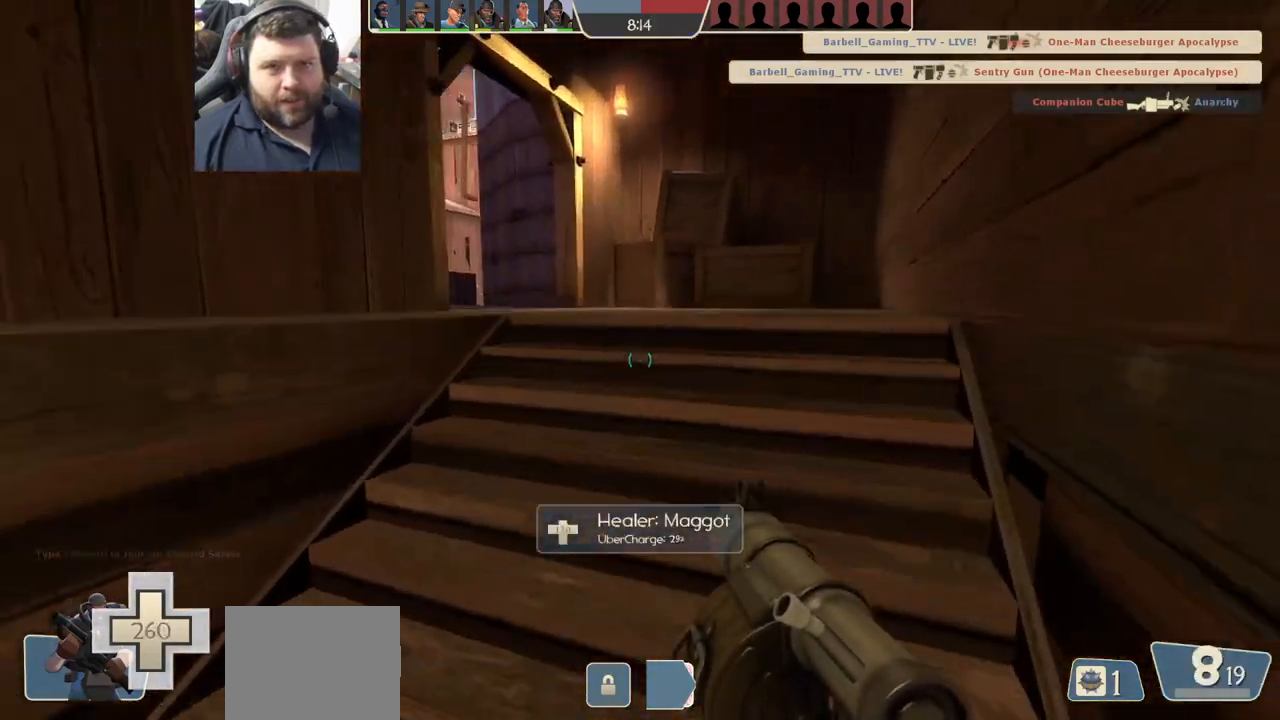
{"buttons": ["SQUARE"], "left_stick": "up-right", "right_stick": "center", "events": [[117, "right_stick", "left"], [133, "L2", "up"], [217, "right_stick", "center"], [317, "SQUARE", "down"], [367, "SQUARE", "up"], [450, "SQUARE", "down"]]}
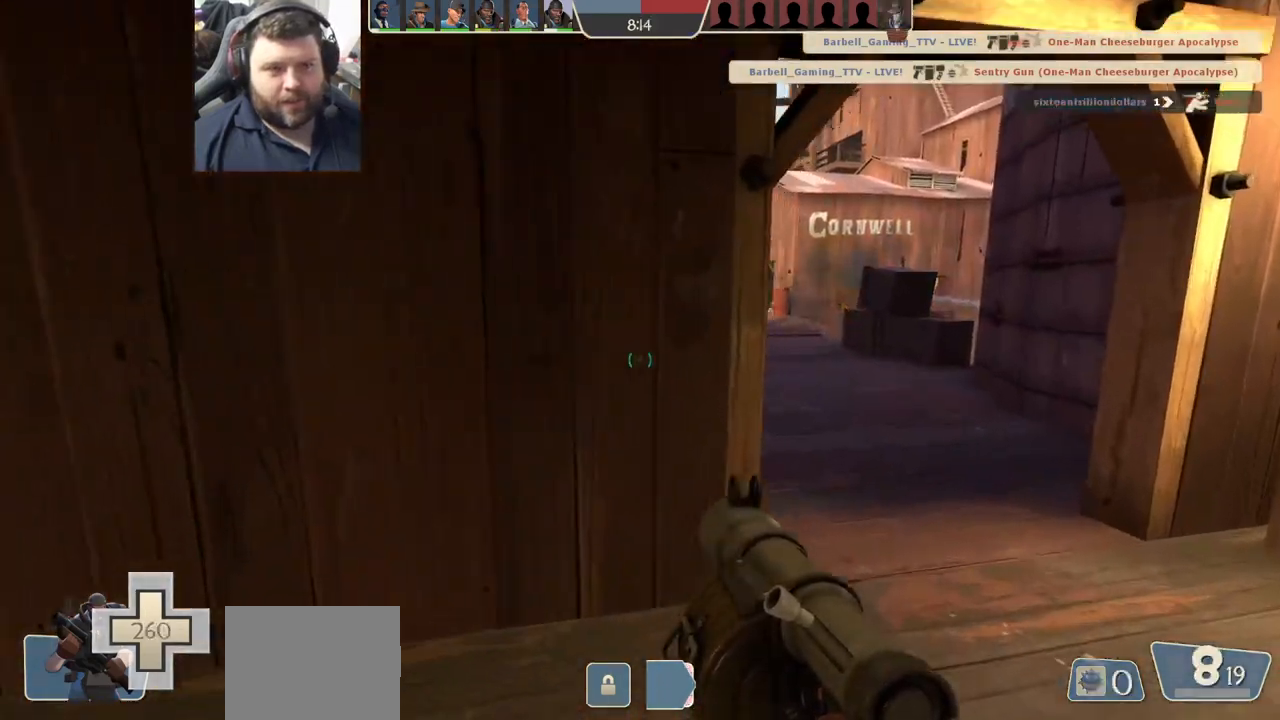
{"buttons": [], "left_stick": "up-right", "right_stick": "center", "events": [[67, "SQUARE", "up"]]}
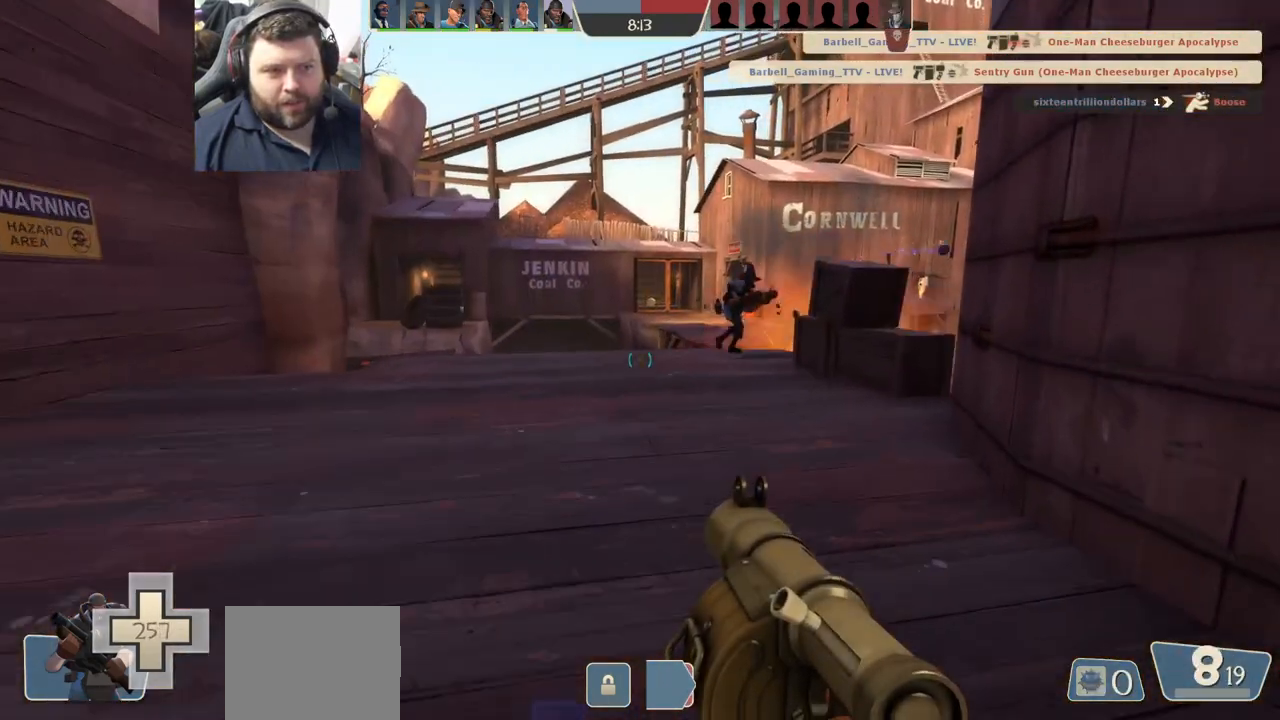
{"buttons": ["R2"], "left_stick": "up-left", "right_stick": "center", "events": [[217, "right_stick", "right"], [250, "left_stick", "up-left"], [350, "R2", "down"], [367, "right_stick", "center"]]}
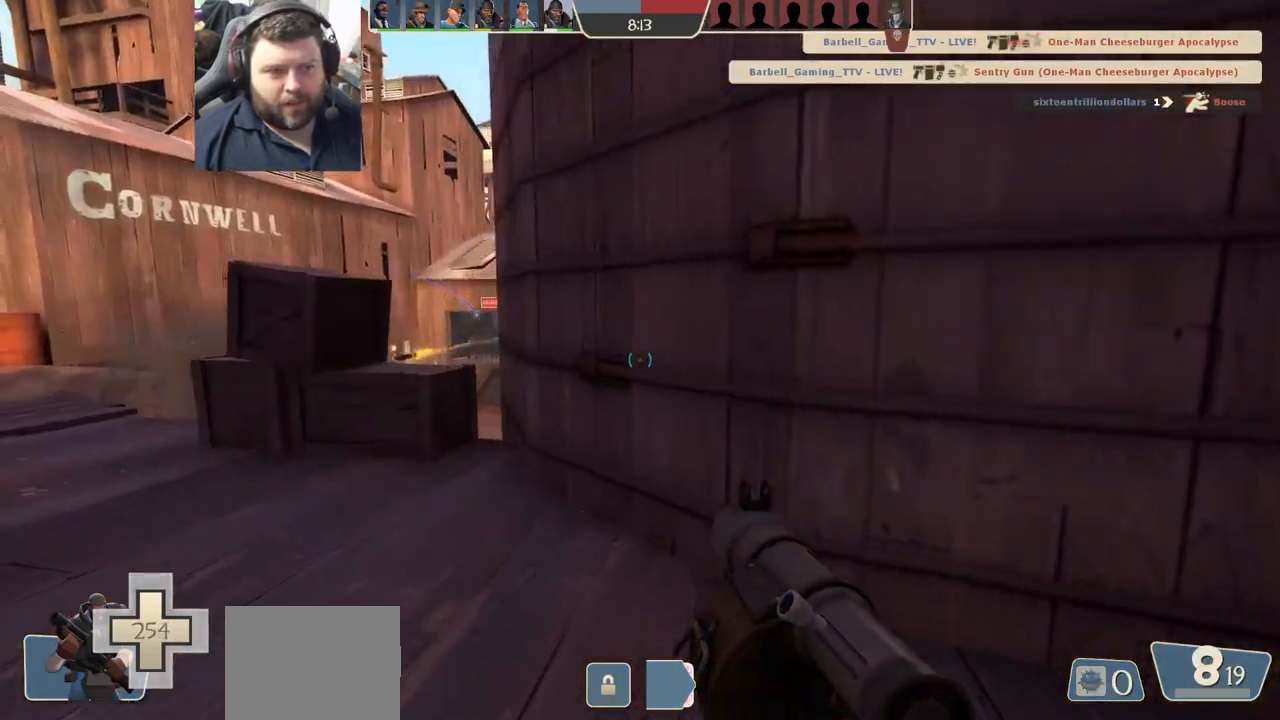
{"buttons": ["R2"], "left_stick": "up", "right_stick": "center", "events": [[383, "left_stick", "up"]]}
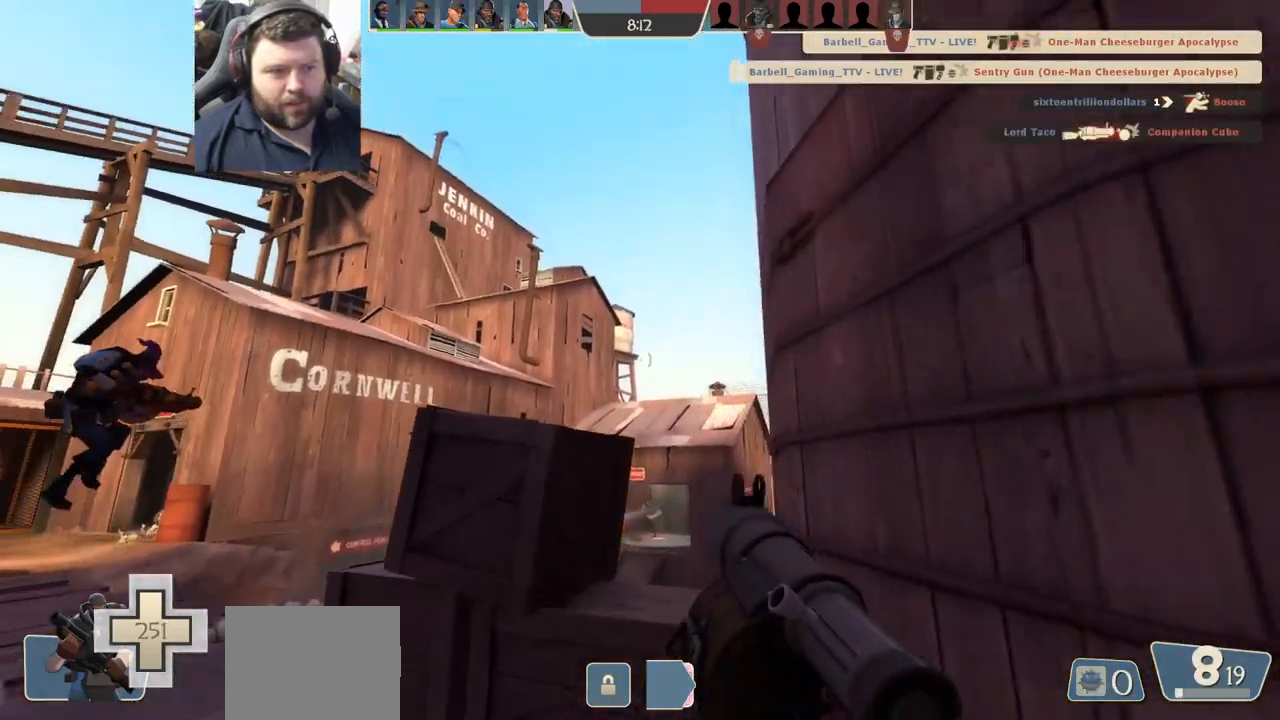
{"buttons": [], "left_stick": "left", "right_stick": "center", "events": [[50, "left_stick", "up-left"], [117, "R2", "up"], [300, "left_stick", "left"], [383, "R1", "down"], [450, "R1", "up"]]}
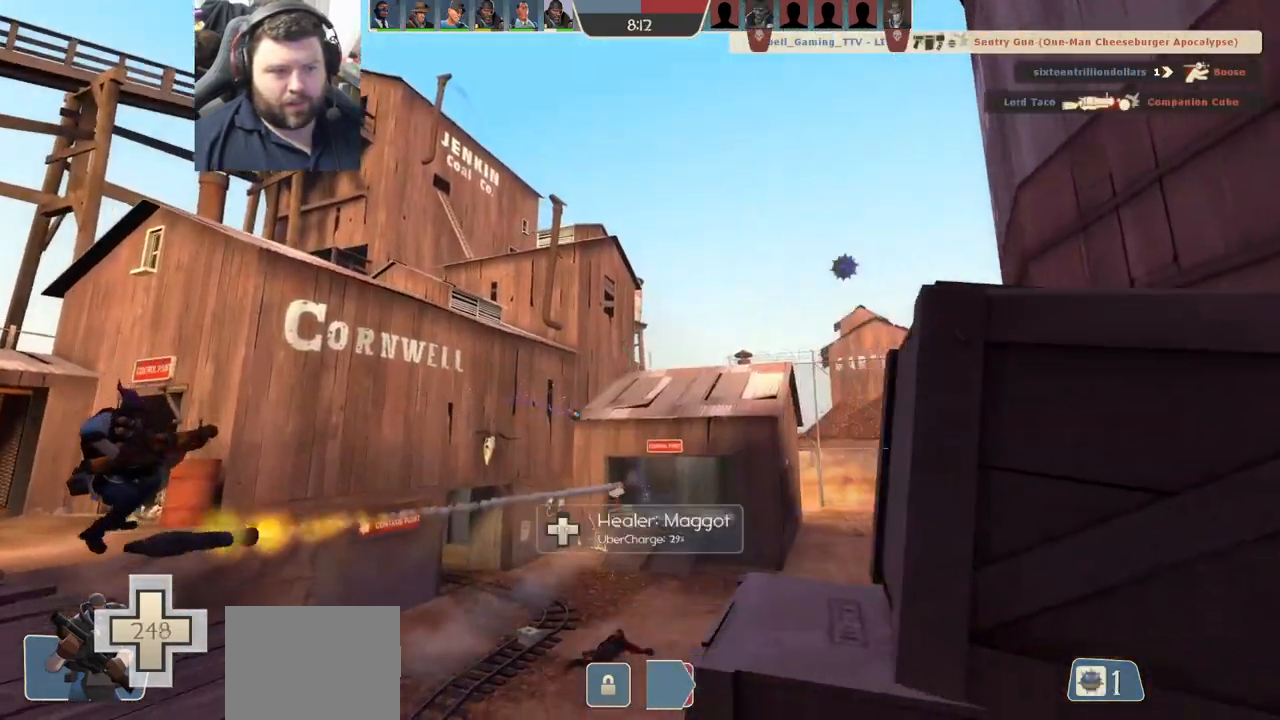
{"buttons": ["SQUARE"], "left_stick": "up-left", "right_stick": "center", "events": [[17, "right_stick", "up-right"], [167, "left_stick", "up-left"], [200, "R1", "down"], [233, "right_stick", "center"], [300, "R1", "up"], [433, "SQUARE", "down"]]}
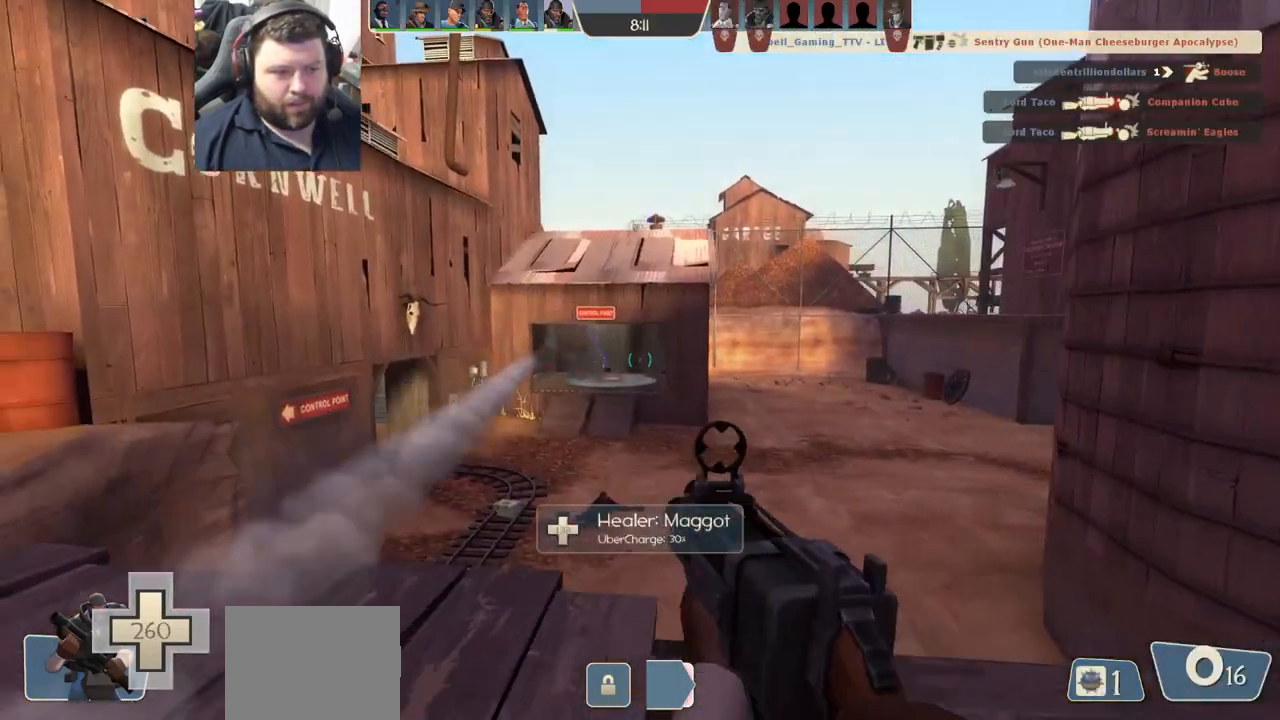
{"buttons": ["R2"], "left_stick": "up-left", "right_stick": "center", "events": [[17, "SQUARE", "up"], [83, "SQUARE", "down"], [167, "SQUARE", "up"], [233, "SQUARE", "down"], [283, "SQUARE", "up"], [483, "R2", "down"]]}
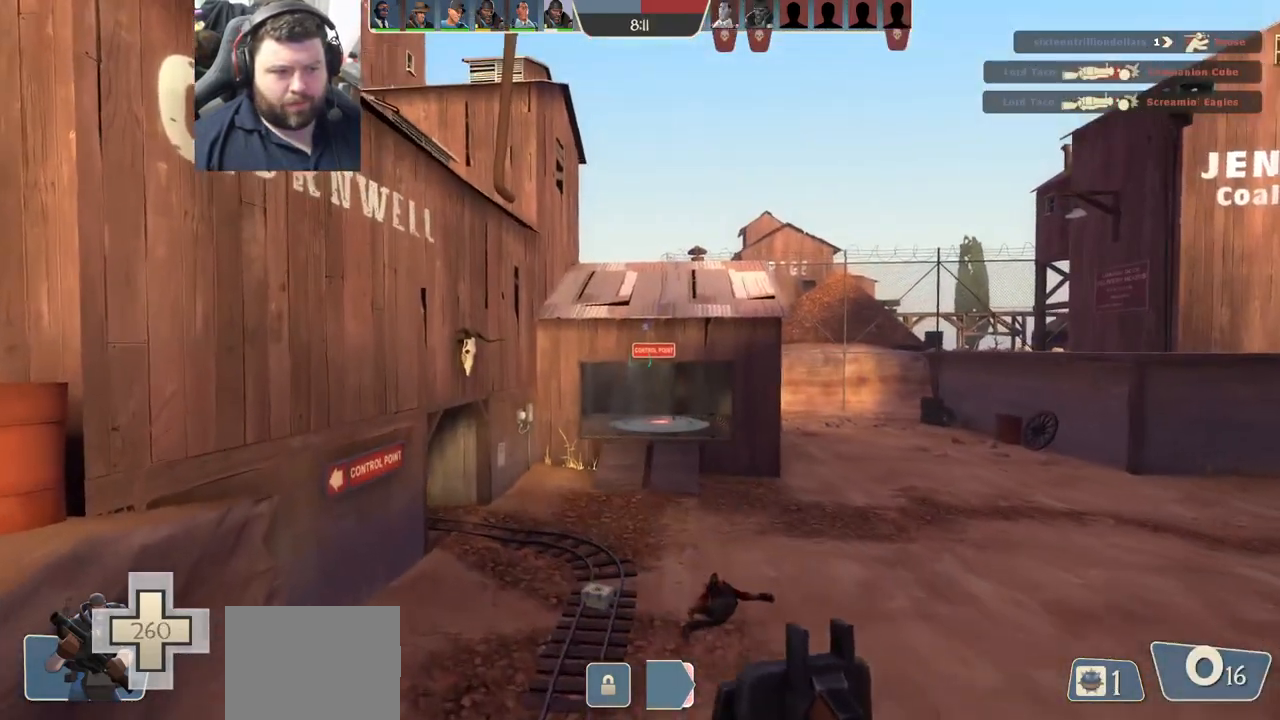
{"buttons": ["R2"], "left_stick": "up", "right_stick": "center", "events": [[300, "left_stick", "up"]]}
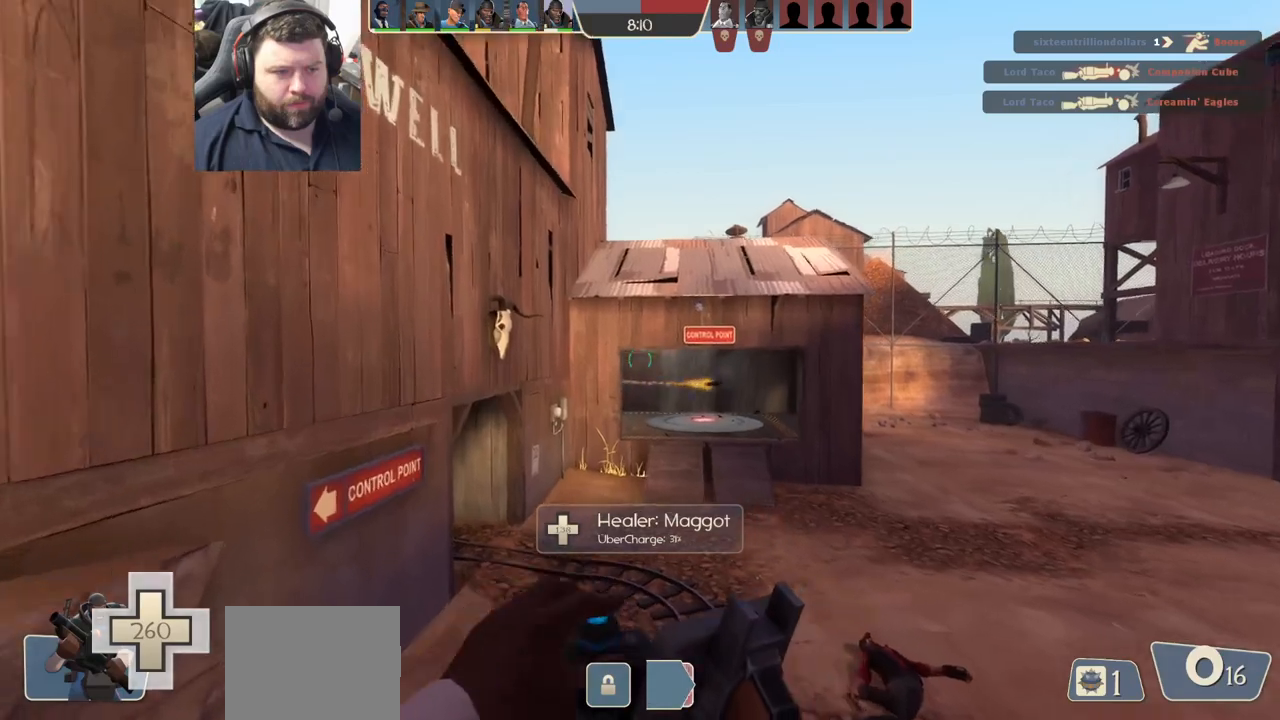
{"buttons": ["R2"], "left_stick": "up", "right_stick": "center", "events": []}
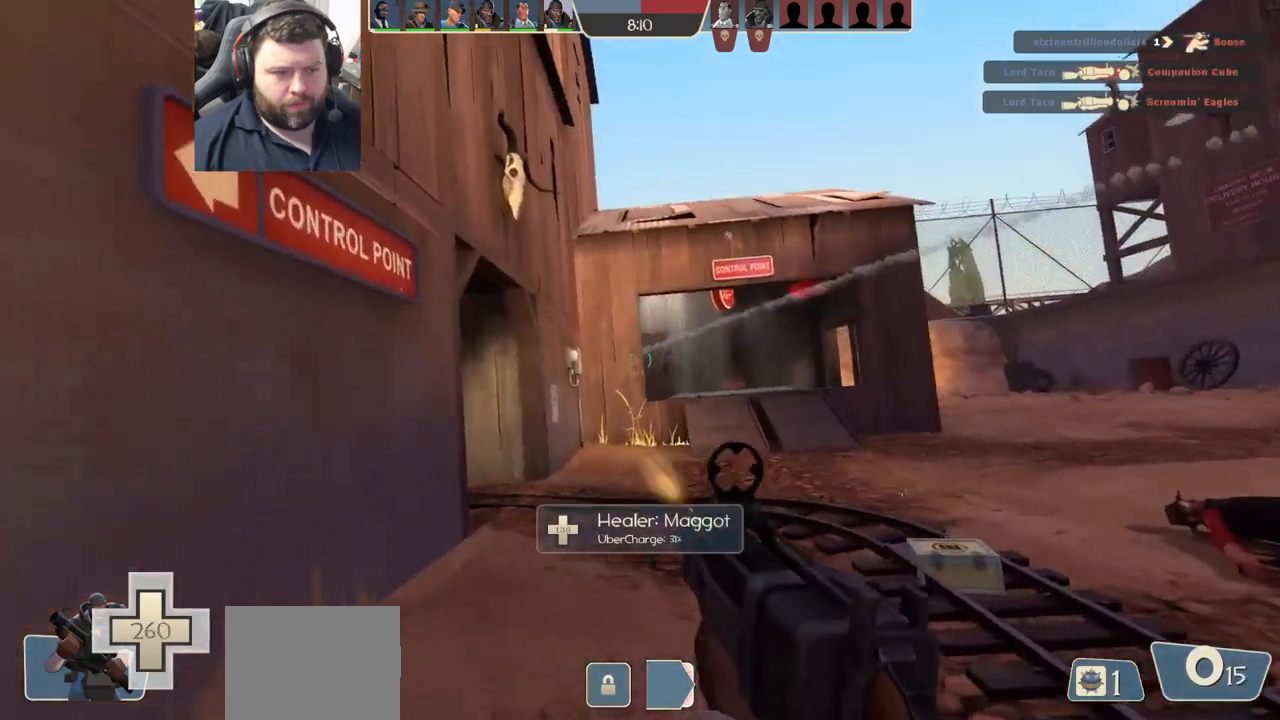
{"buttons": ["SQUARE"], "left_stick": "up-left", "right_stick": "center", "events": [[150, "left_stick", "down"], [167, "R2", "up"], [200, "right_stick", "left"], [233, "left_stick", "down-left"], [417, "right_stick", "center"], [467, "left_stick", "up-left"], [500, "SQUARE", "down"]]}
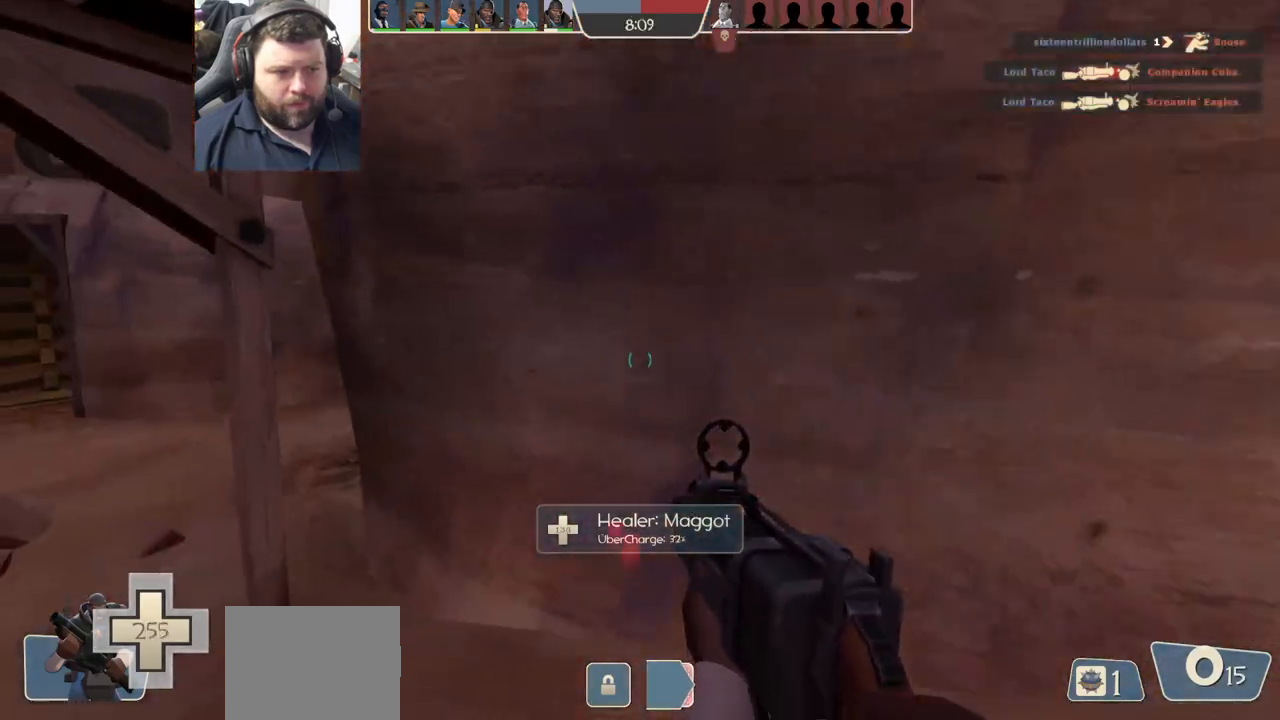
{"buttons": [], "left_stick": "up", "right_stick": "center", "events": [[83, "SQUARE", "up"], [250, "right_stick", "left"], [417, "right_stick", "center"], [450, "left_stick", "up"]]}